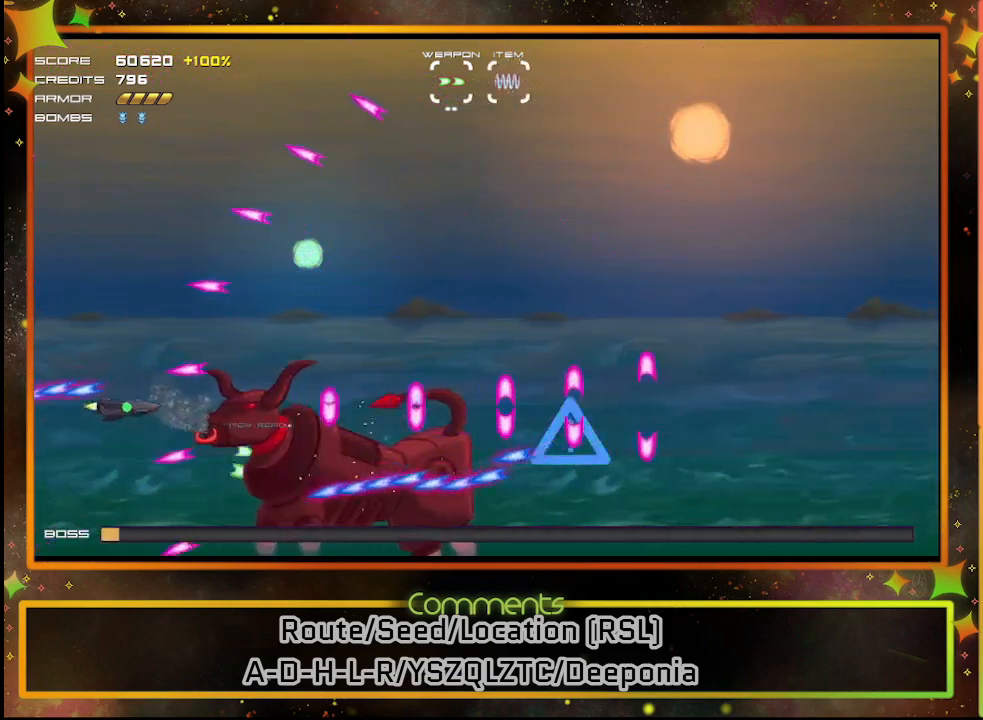
Gameplay with a controller (PlayStation layout); each line is a JSON object with the inputs held at the frame after it. "events" lists button and stick changes between this image and that frame as [ms after this image, input, new state], when the widget could be followed in between. Not read: R3 right_stick.
{"buttons": ["SQUARE", "DPAD_UP", "DPAD_RIGHT"], "left_stick": "center", "events": [[33, "DPAD_RIGHT", "down"]]}
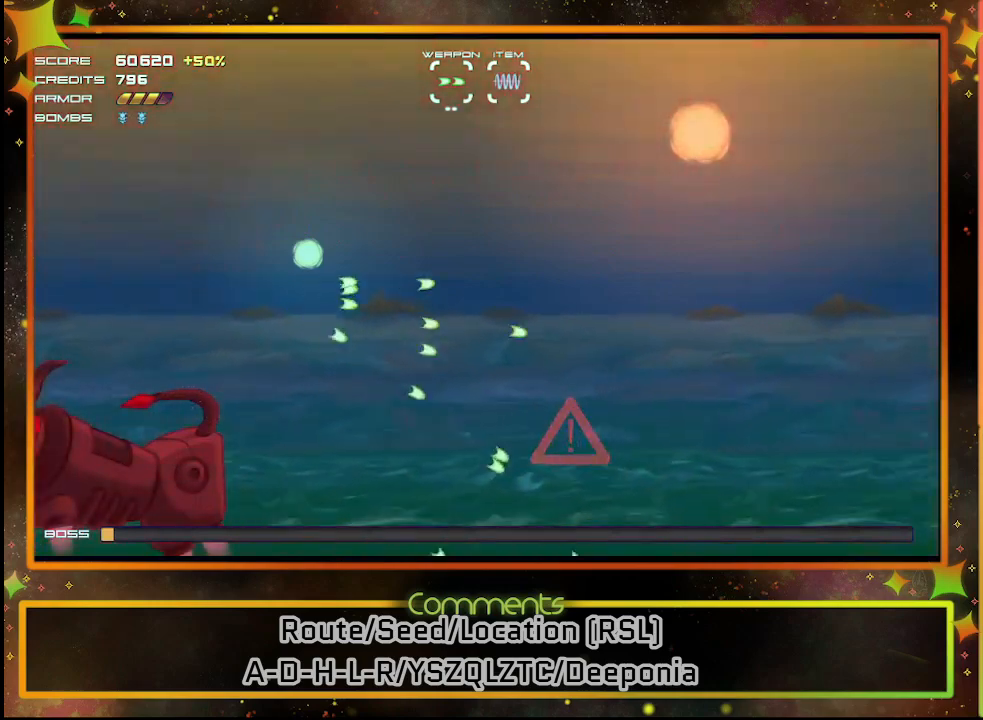
{"buttons": ["SQUARE"], "left_stick": "center", "events": [[200, "DPAD_UP", "up"], [233, "DPAD_RIGHT", "up"]]}
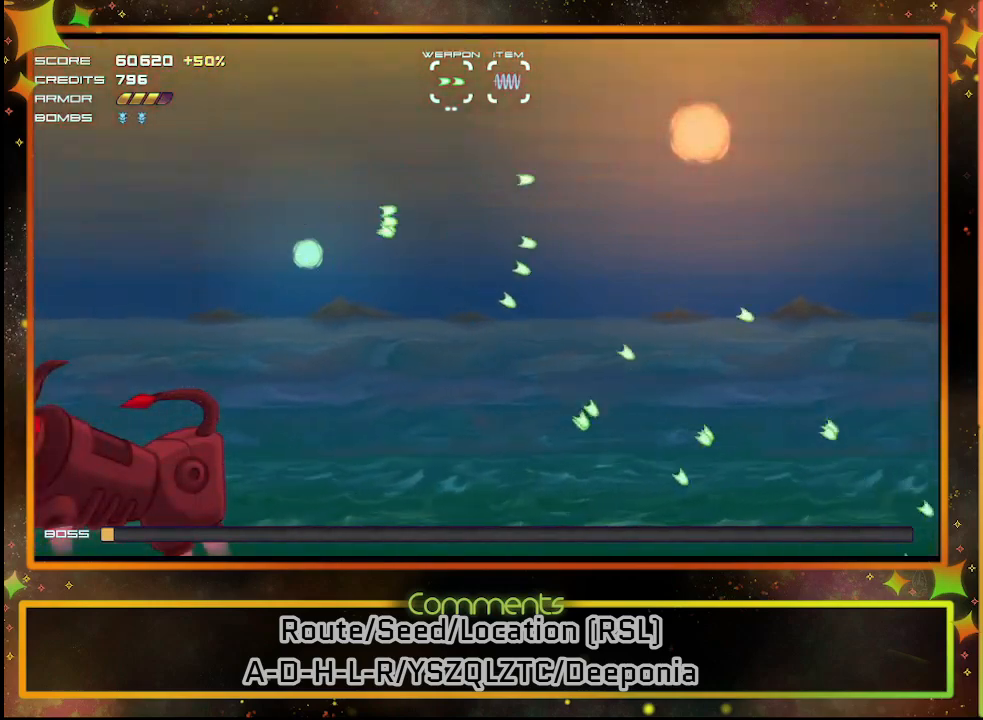
{"buttons": ["SQUARE", "DPAD_LEFT"], "left_stick": "center", "events": [[50, "DPAD_UP", "down"], [250, "DPAD_LEFT", "down"], [267, "DPAD_UP", "up"]]}
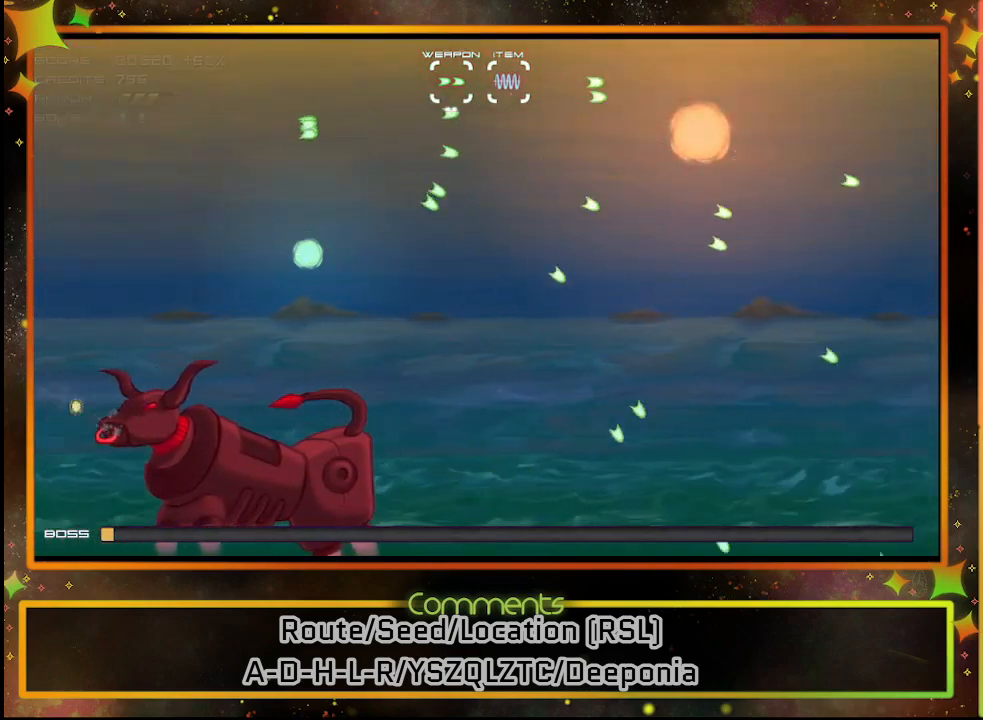
{"buttons": ["SQUARE", "DPAD_DOWN"], "left_stick": "center", "events": [[167, "DPAD_DOWN", "down"], [400, "DPAD_LEFT", "up"]]}
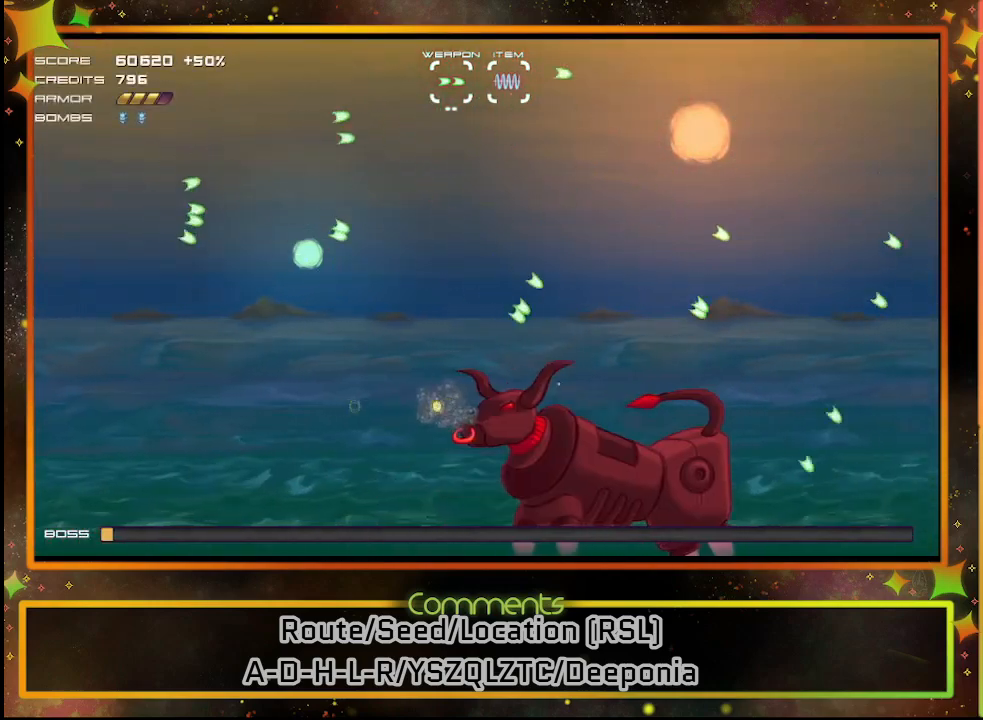
{"buttons": ["SQUARE"], "left_stick": "center", "events": [[67, "DPAD_DOWN", "up"], [83, "DPAD_LEFT", "down"], [150, "DPAD_LEFT", "up"], [367, "DPAD_DOWN", "down"], [483, "DPAD_DOWN", "up"]]}
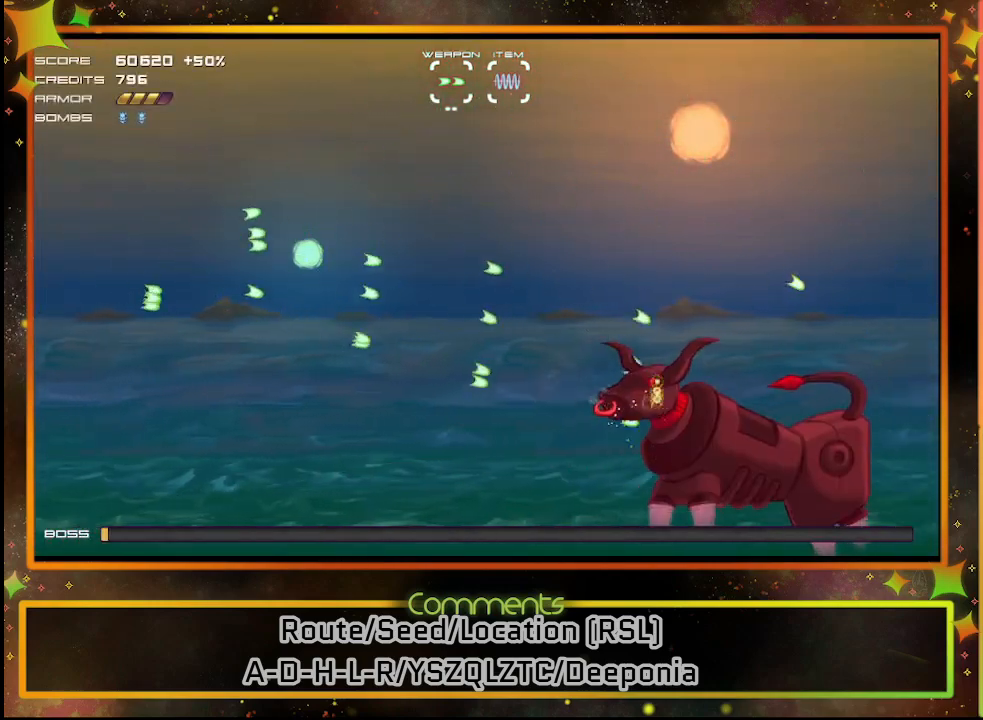
{"buttons": ["SQUARE", "DPAD_UP", "DPAD_RIGHT"], "left_stick": "center", "events": [[283, "DPAD_RIGHT", "down"], [367, "DPAD_UP", "down"]]}
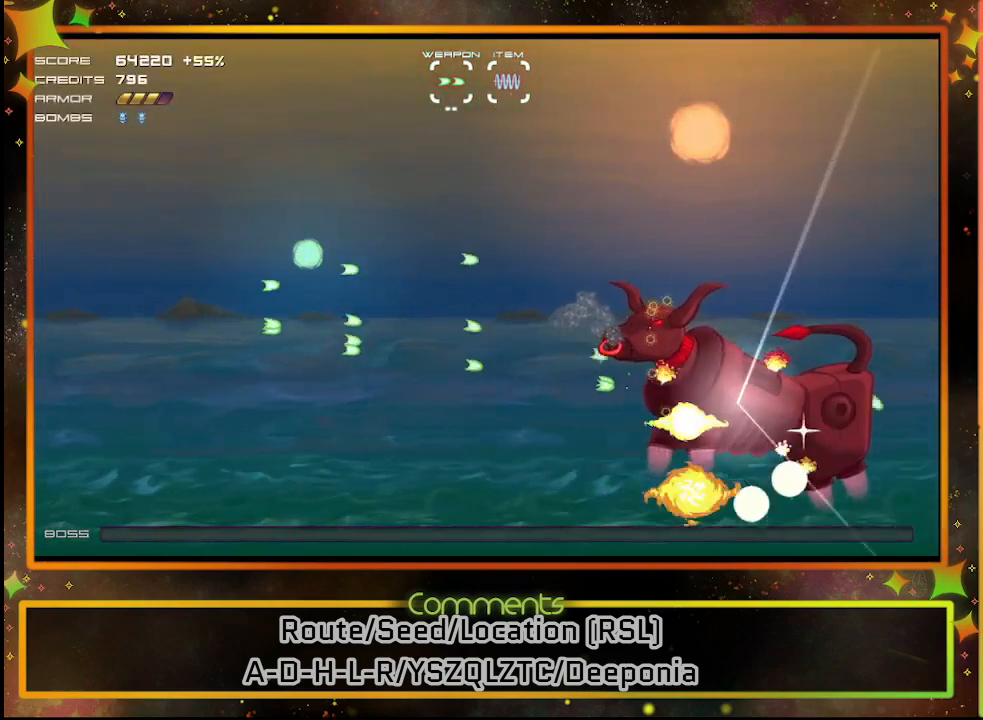
{"buttons": ["DPAD_RIGHT"], "left_stick": "center", "events": [[33, "DPAD_RIGHT", "up"], [100, "DPAD_UP", "up"], [133, "DPAD_RIGHT", "down"], [150, "DPAD_RIGHT", "up"], [433, "DPAD_RIGHT", "down"], [500, "SQUARE", "up"]]}
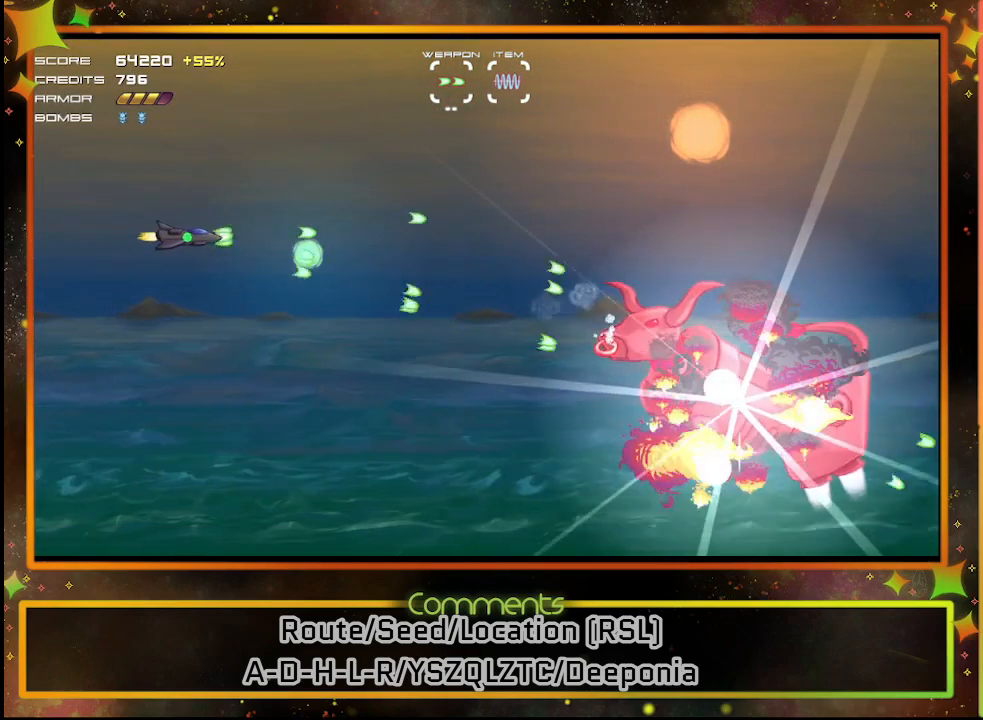
{"buttons": [], "left_stick": "center", "events": [[83, "DPAD_RIGHT", "up"]]}
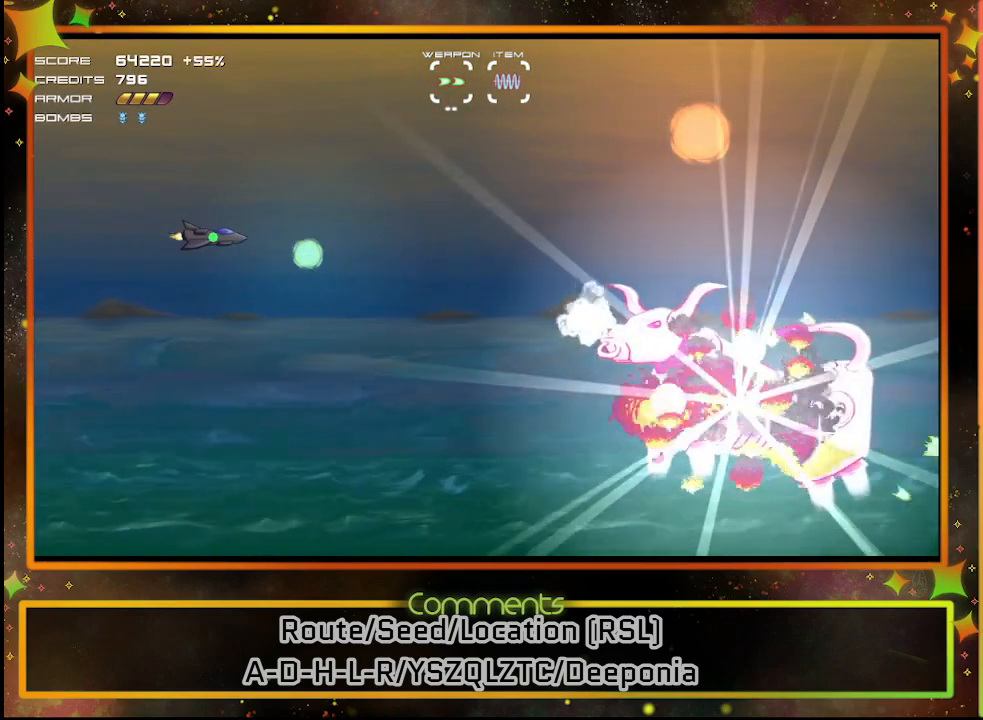
{"buttons": [], "left_stick": "center", "events": []}
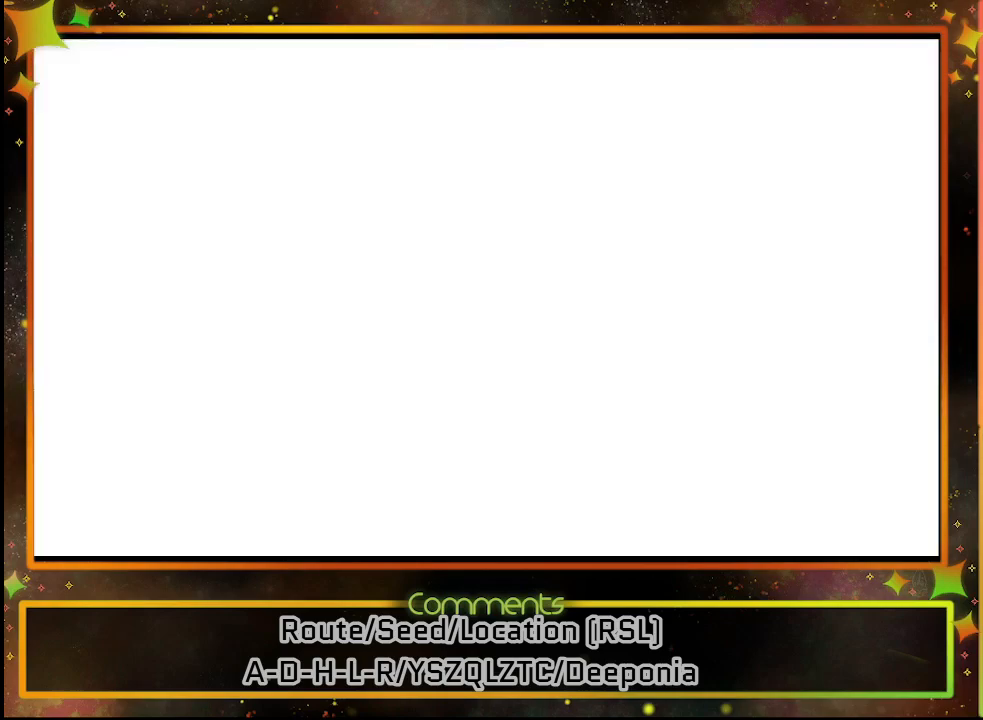
{"buttons": [], "left_stick": "center", "events": []}
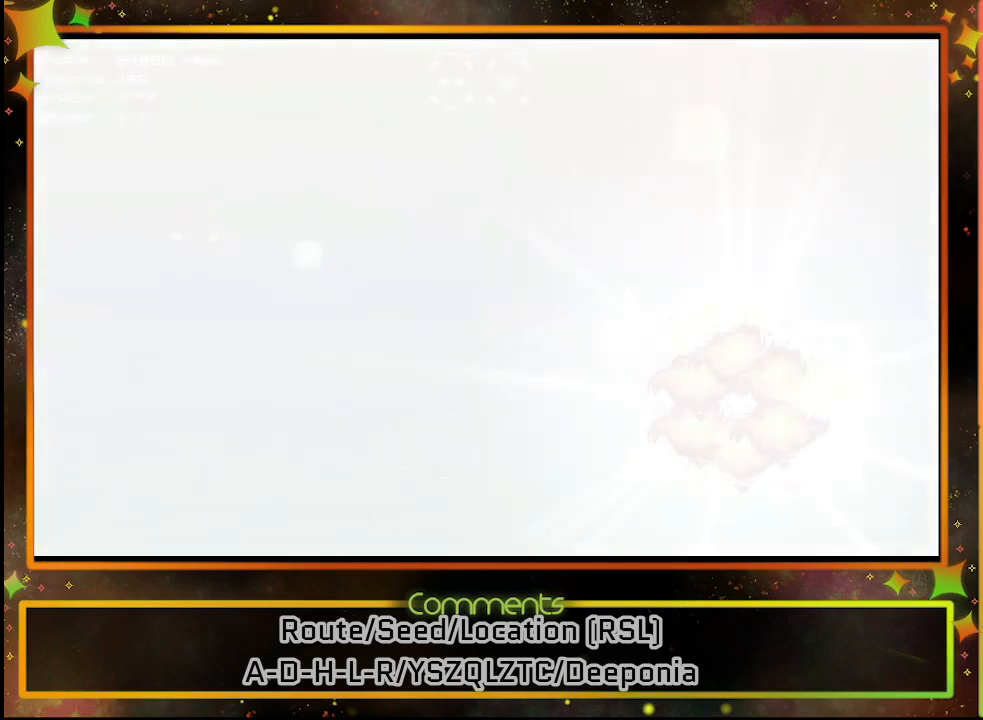
{"buttons": [], "left_stick": "center", "events": []}
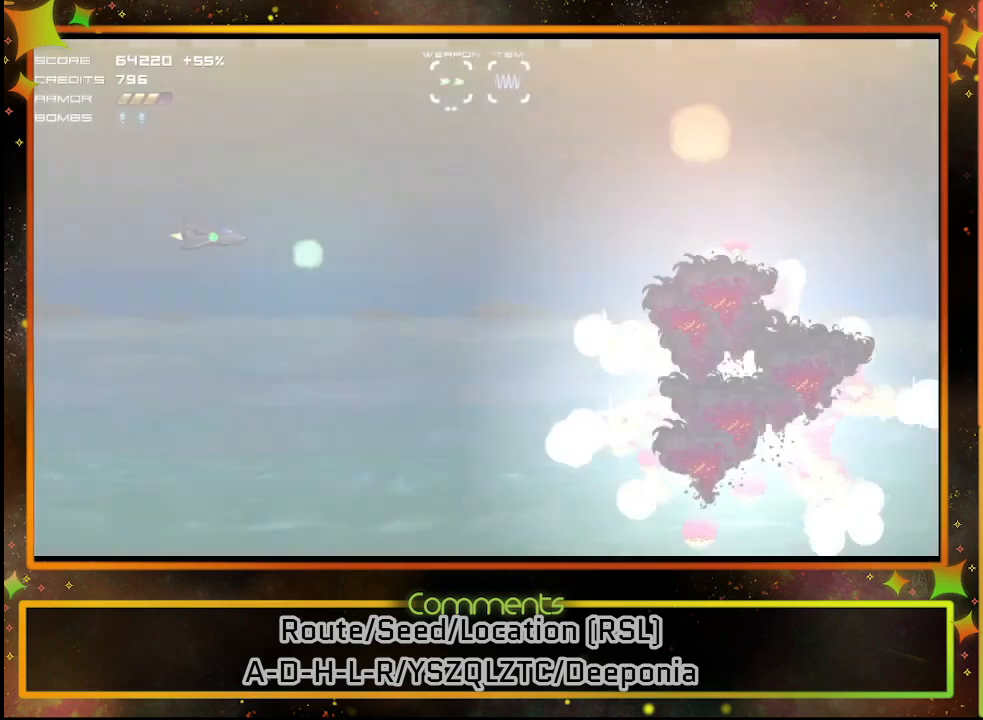
{"buttons": [], "left_stick": "center", "events": []}
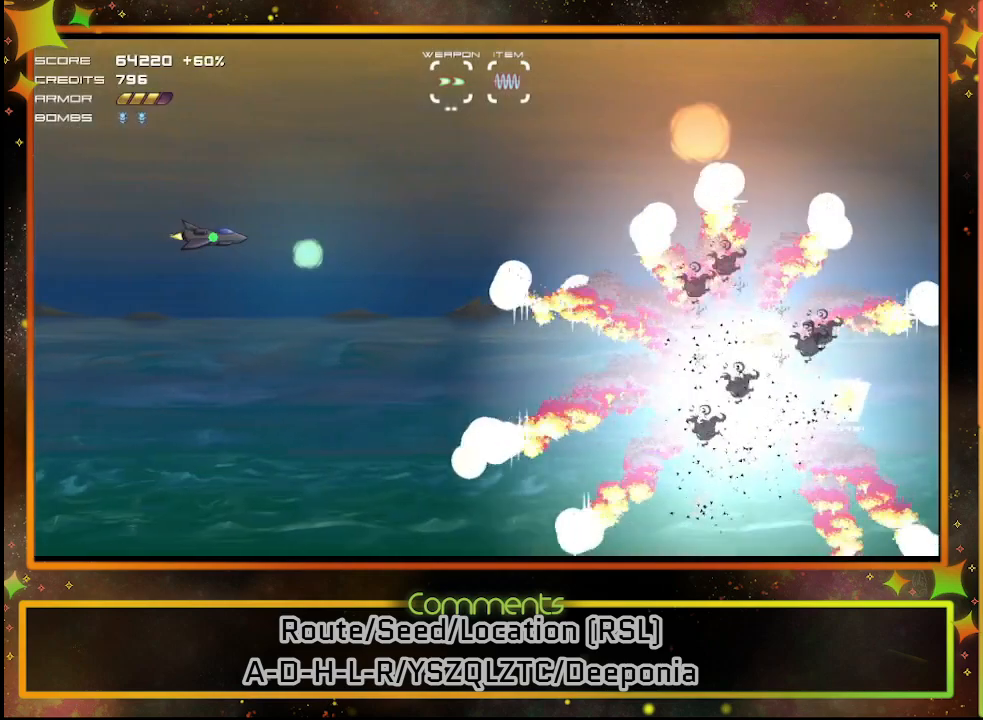
{"buttons": [], "left_stick": "center", "events": []}
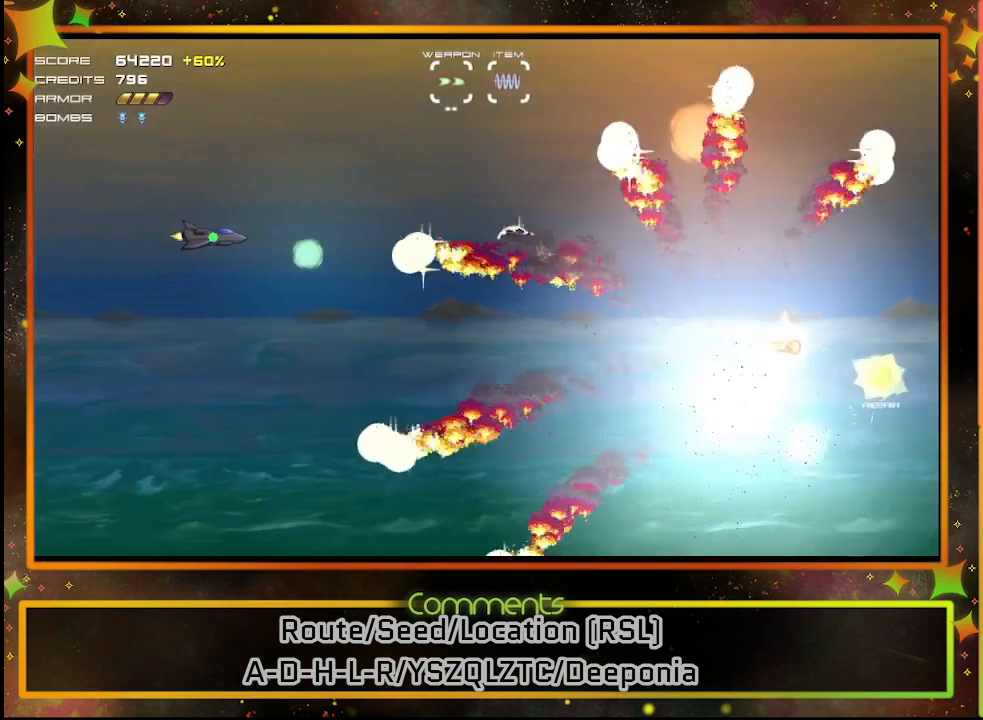
{"buttons": ["DPAD_DOWN", "DPAD_RIGHT"], "left_stick": "center", "events": [[250, "DPAD_DOWN", "down"], [317, "DPAD_RIGHT", "down"]]}
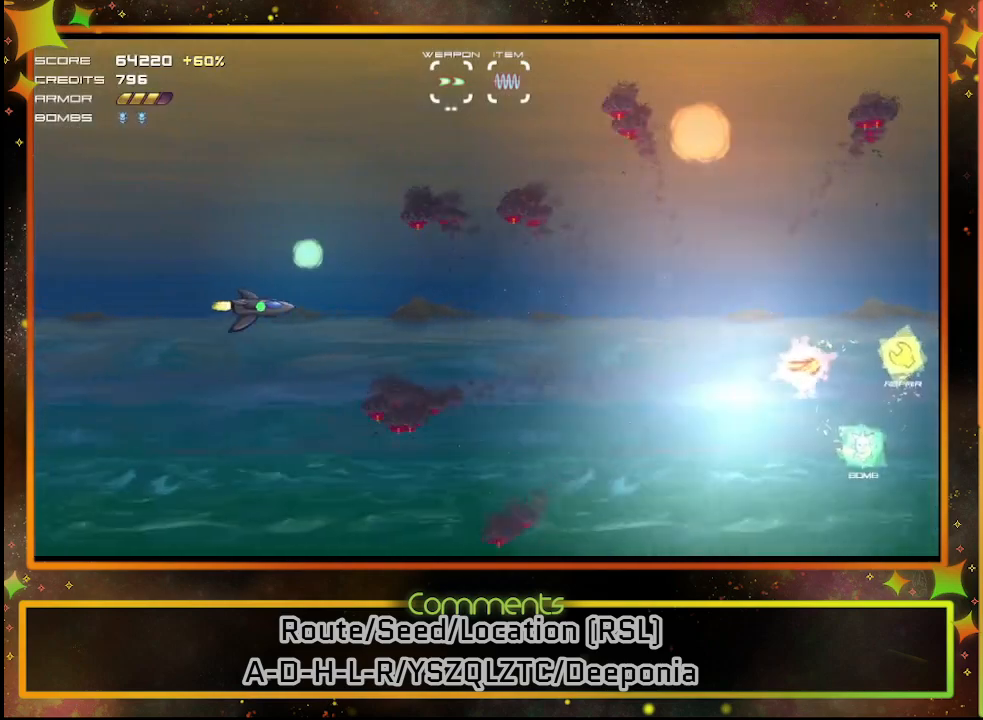
{"buttons": ["DPAD_RIGHT"], "left_stick": "center", "events": [[67, "DPAD_DOWN", "up"], [267, "DPAD_DOWN", "down"], [433, "DPAD_DOWN", "up"]]}
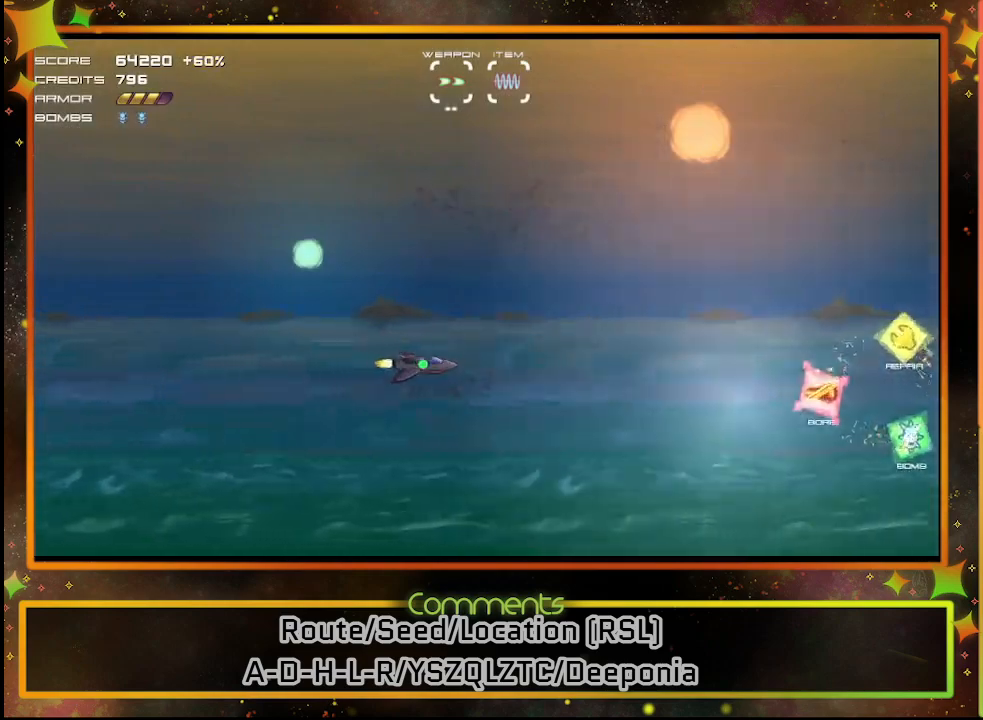
{"buttons": ["DPAD_RIGHT"], "left_stick": "center", "events": [[383, "DPAD_UP", "down"], [500, "DPAD_UP", "up"]]}
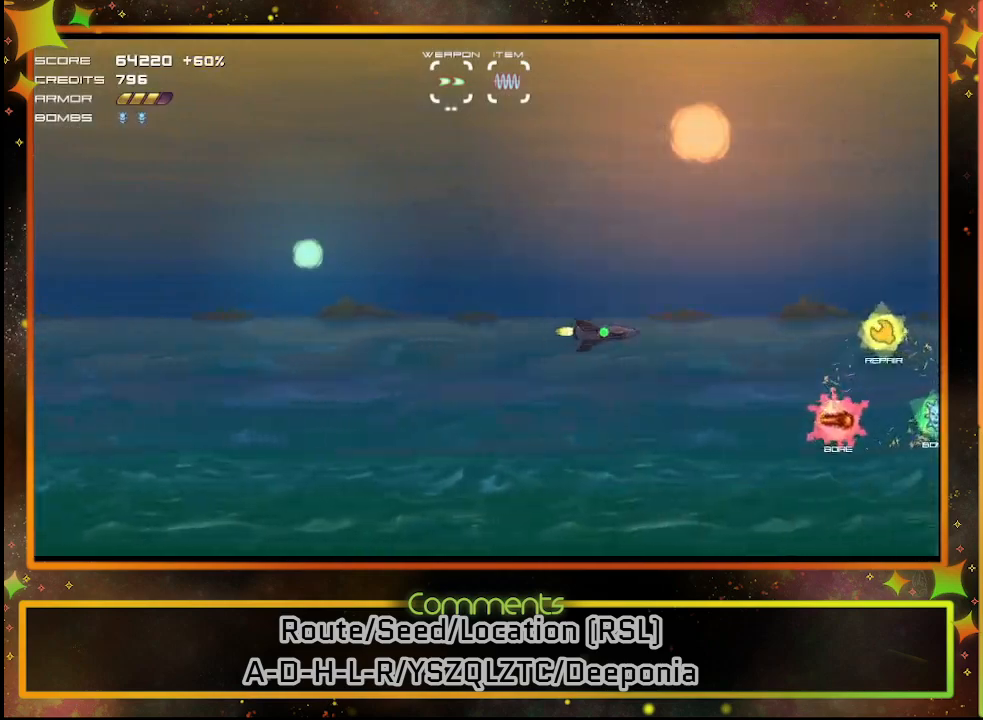
{"buttons": ["DPAD_RIGHT"], "left_stick": "center", "events": []}
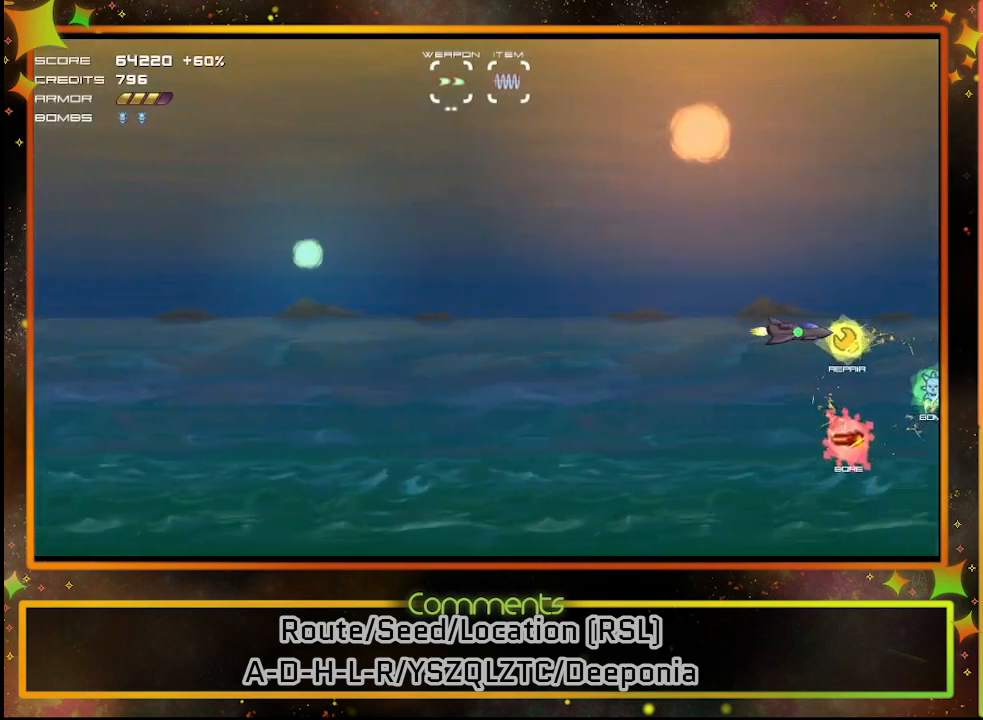
{"buttons": [], "left_stick": "center", "events": [[33, "DPAD_RIGHT", "up"]]}
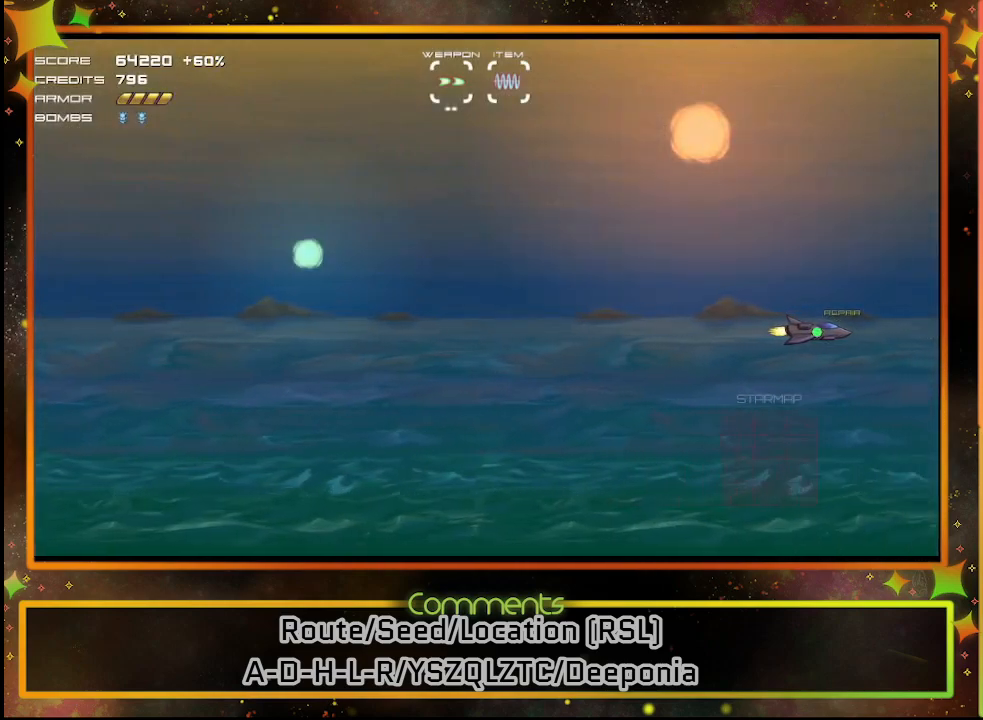
{"buttons": [], "left_stick": "center", "events": []}
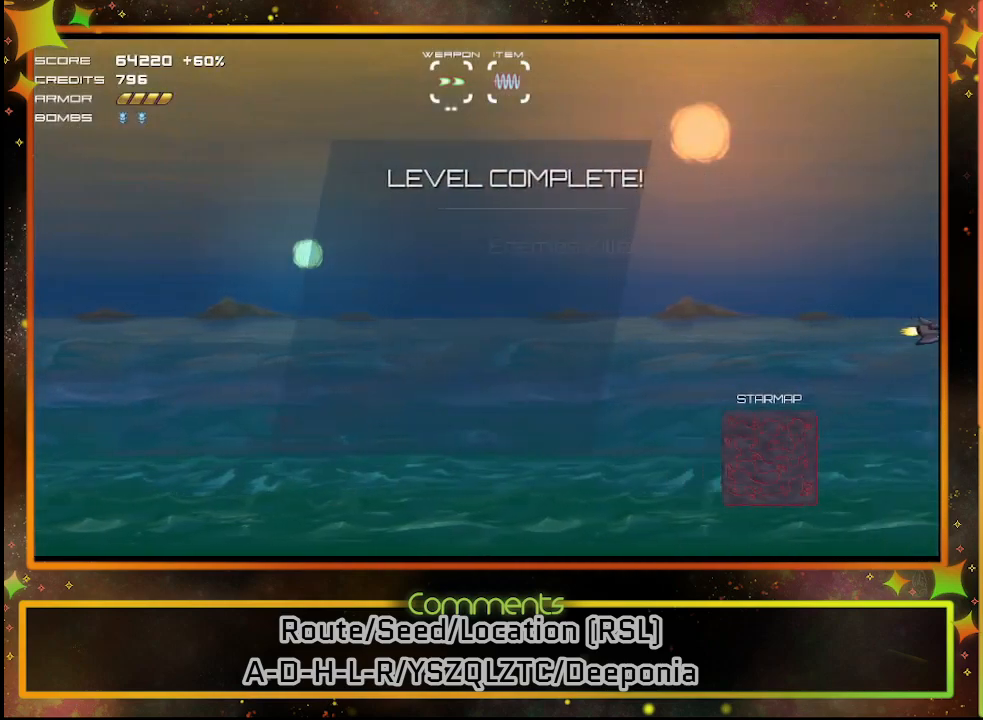
{"buttons": [], "left_stick": "center", "events": [[33, "CROSS", "down"], [100, "CROSS", "up"]]}
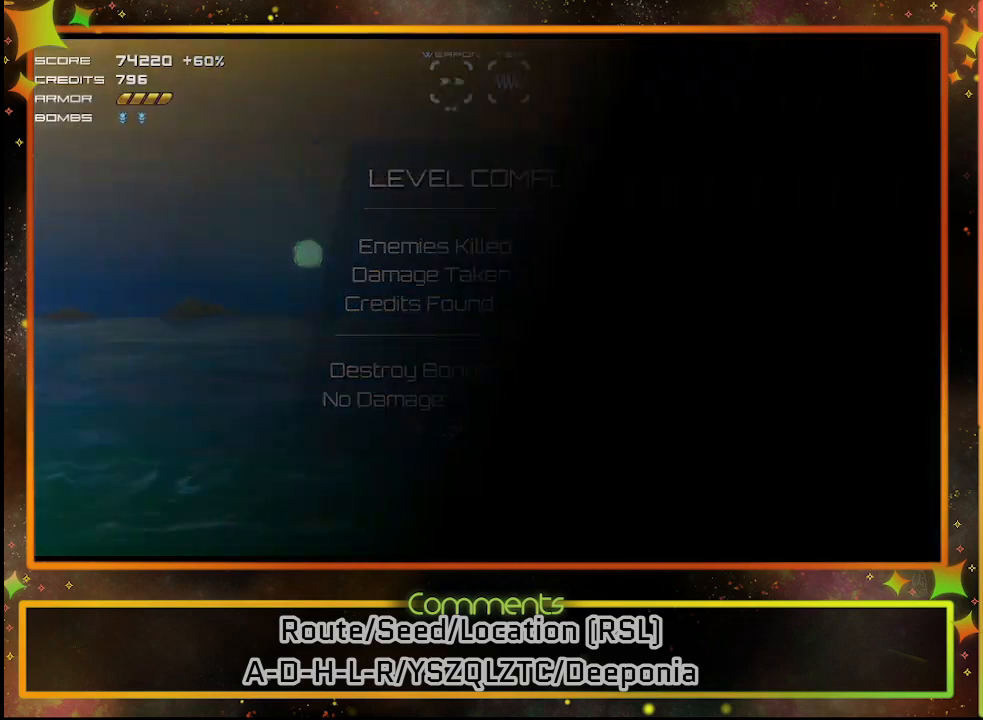
{"buttons": [], "left_stick": "center", "events": []}
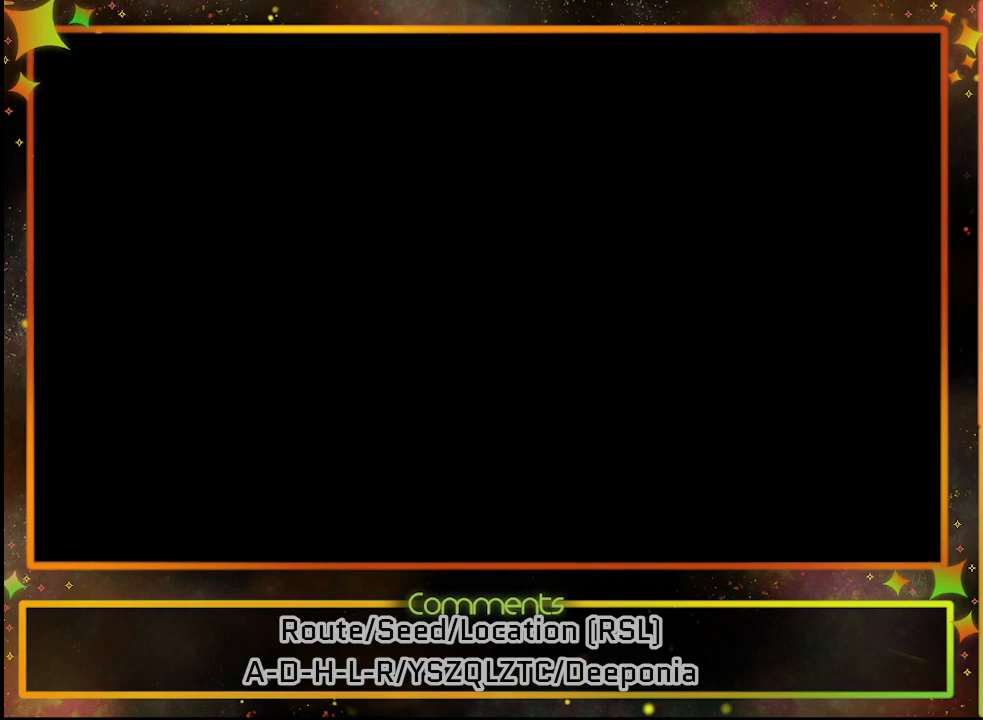
{"buttons": [], "left_stick": "center", "events": []}
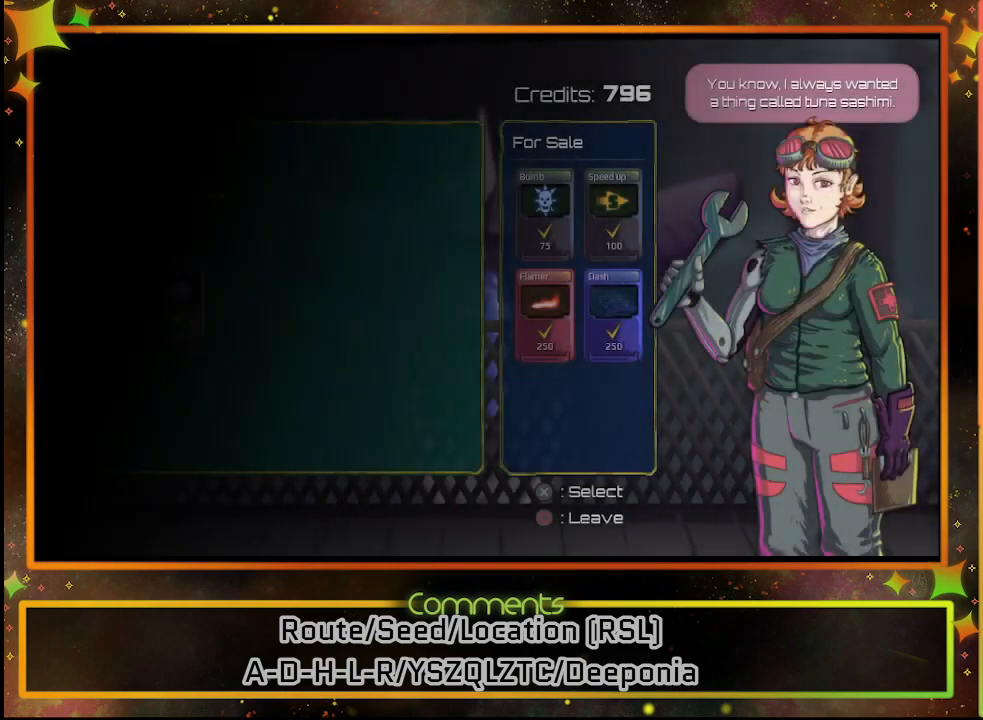
{"buttons": [], "left_stick": "center", "events": []}
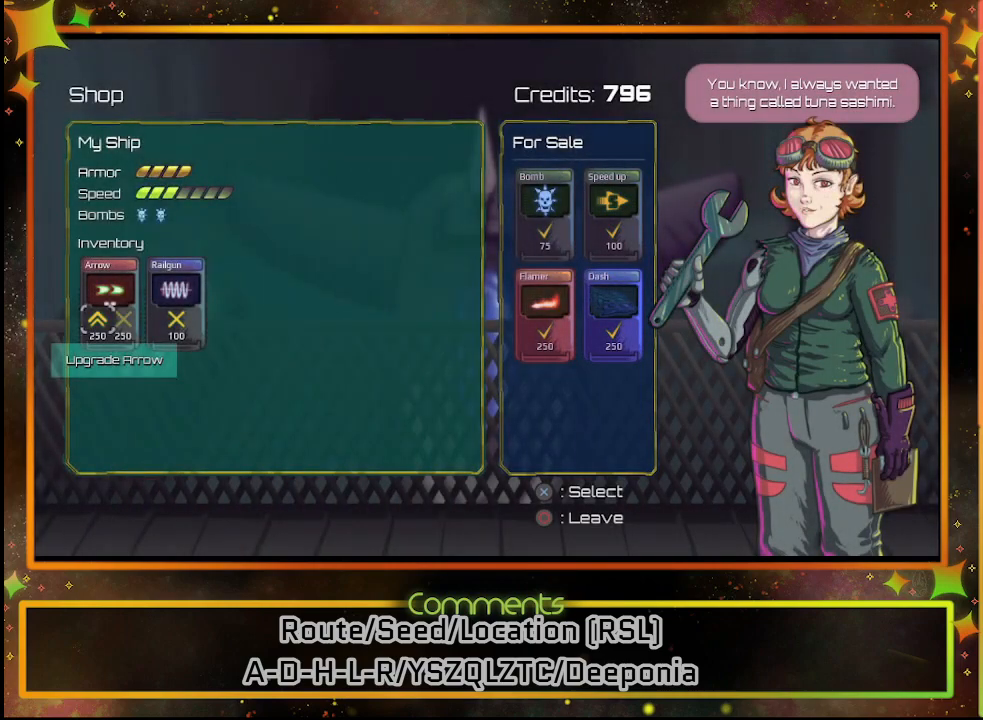
{"buttons": [], "left_stick": "center", "events": []}
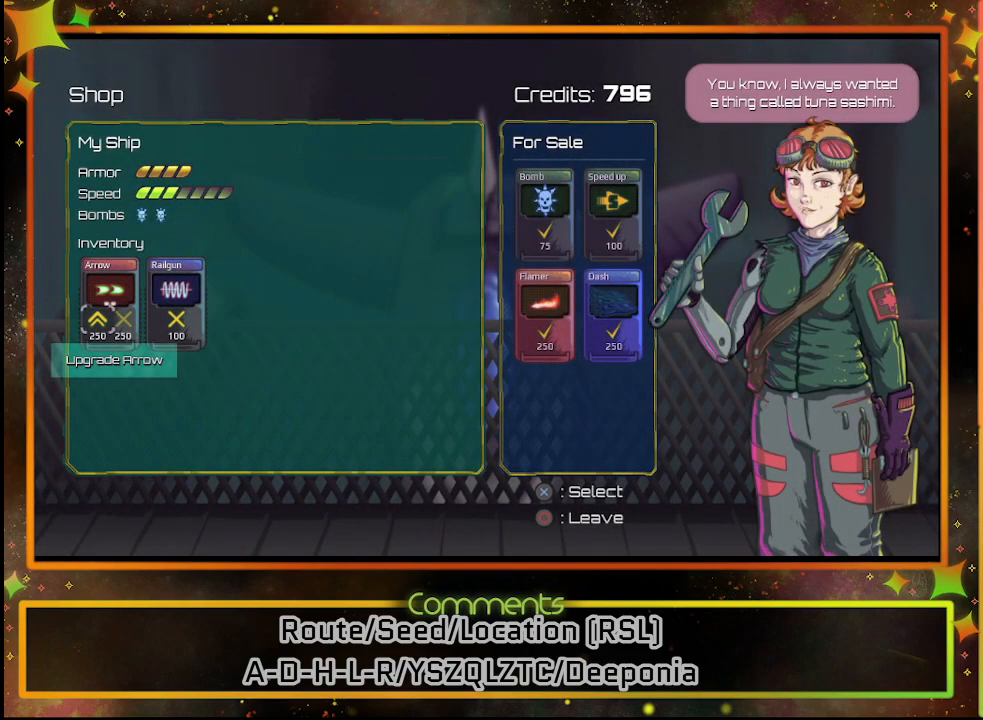
{"buttons": [], "left_stick": "center", "events": []}
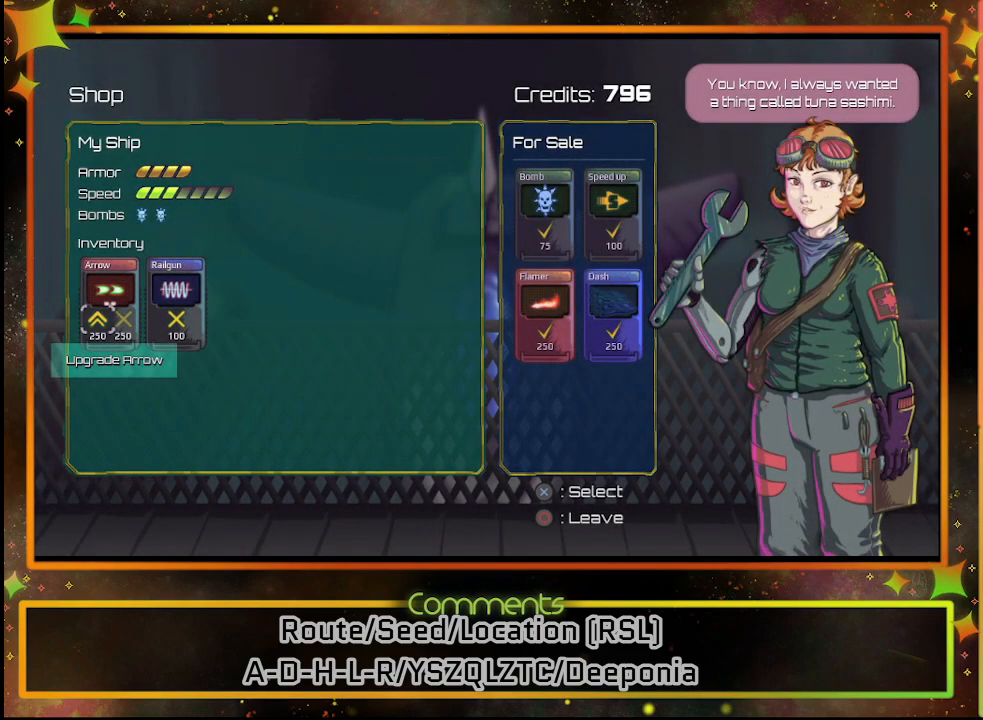
{"buttons": [], "left_stick": "center", "events": []}
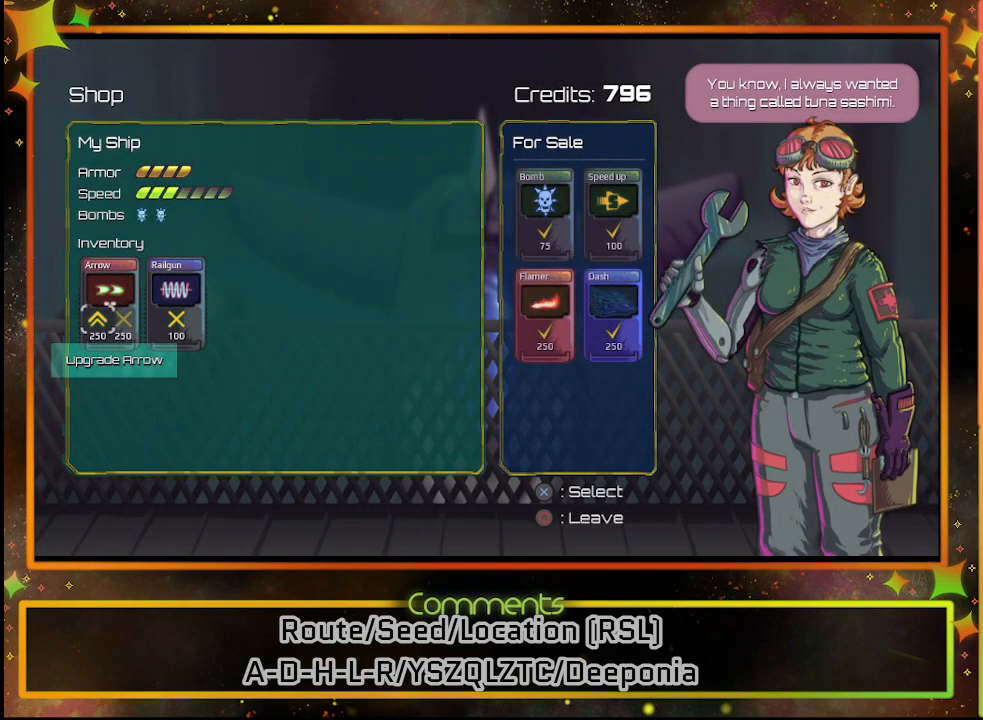
{"buttons": [], "left_stick": "center", "events": []}
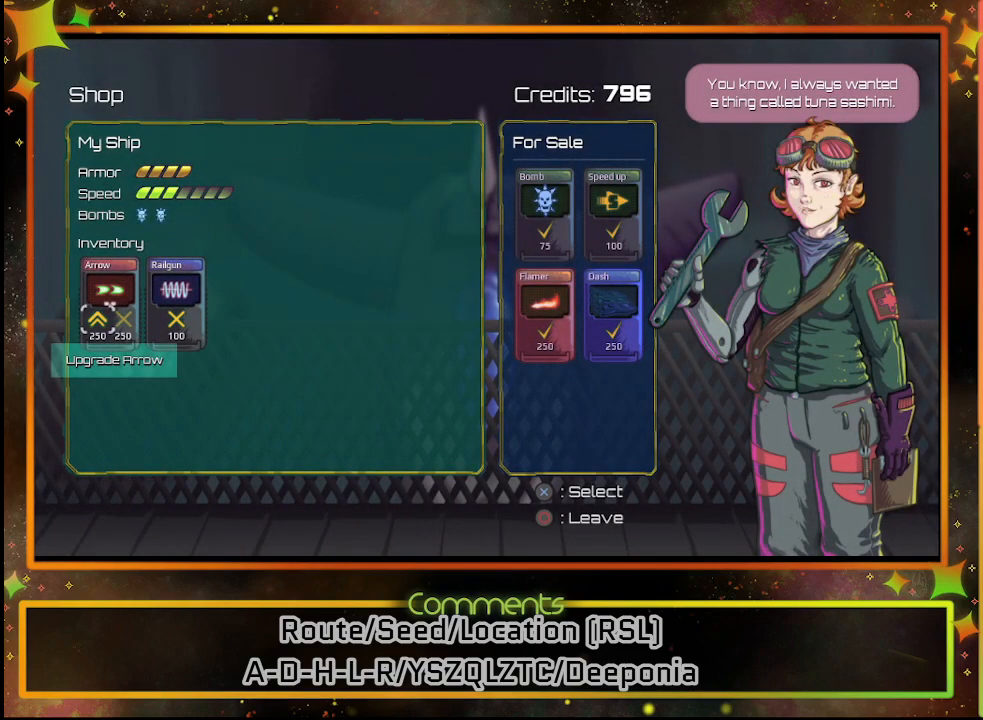
{"buttons": [], "left_stick": "center", "events": []}
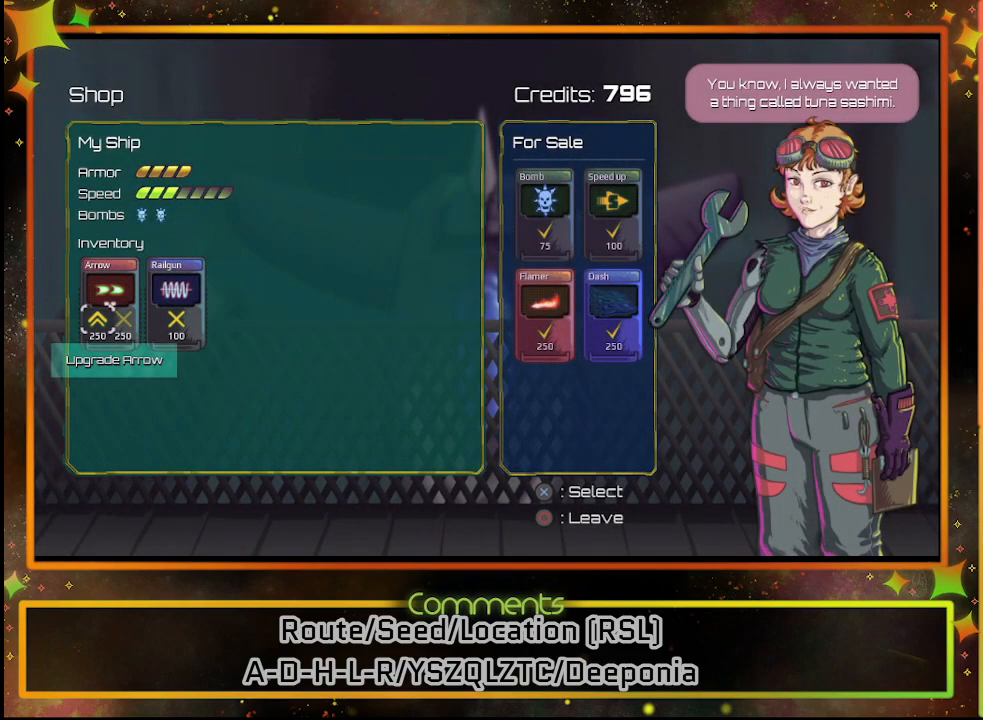
{"buttons": [], "left_stick": "center", "events": []}